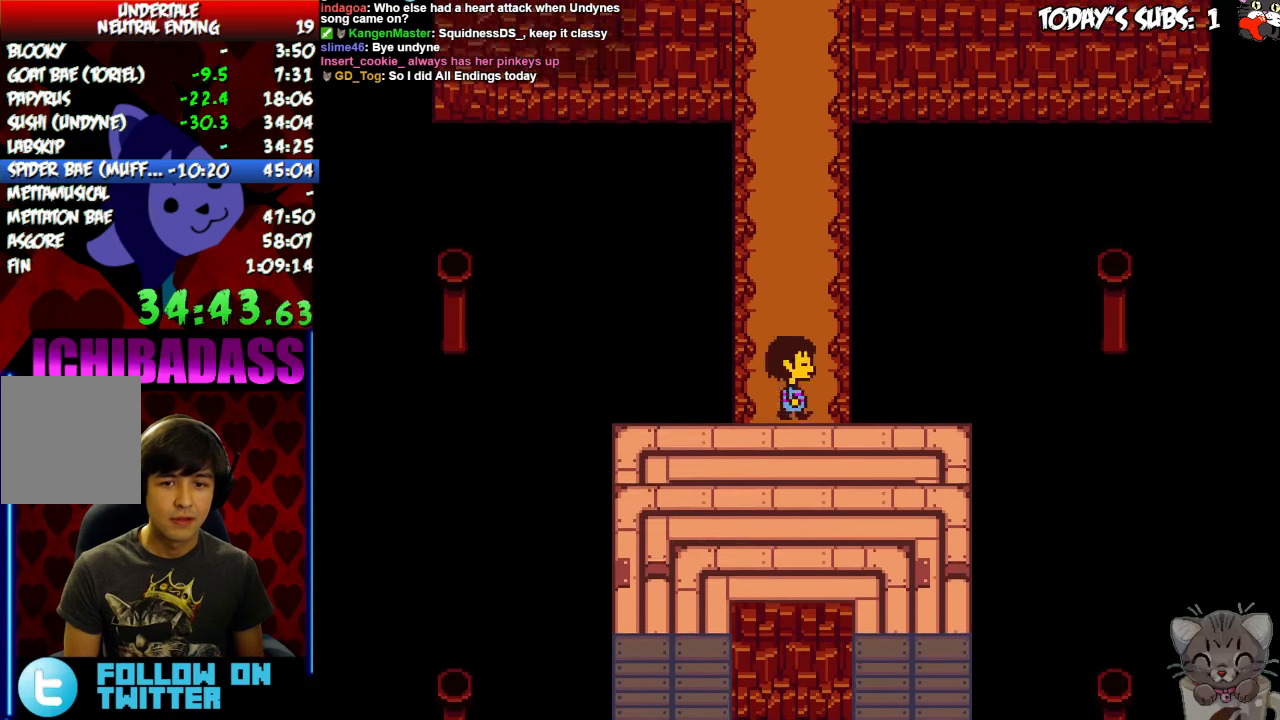
Gameplay with keyboard; each line is a JSON object with the keys held at the frame after it. "events" lists presses ("down") and releases ("up") of "c", "down", "escape", "left", "return", "right", "shift", "up", "x" and "z" between this image and that frame as [ms after this image, input, new state], when the widget could be followed in between. No other keys are recorded. Mouse input is not recorded.
{"keys": ["up"], "events": [[33, "right", "up"], [66, "left", "down"], [300, "left", "up"]]}
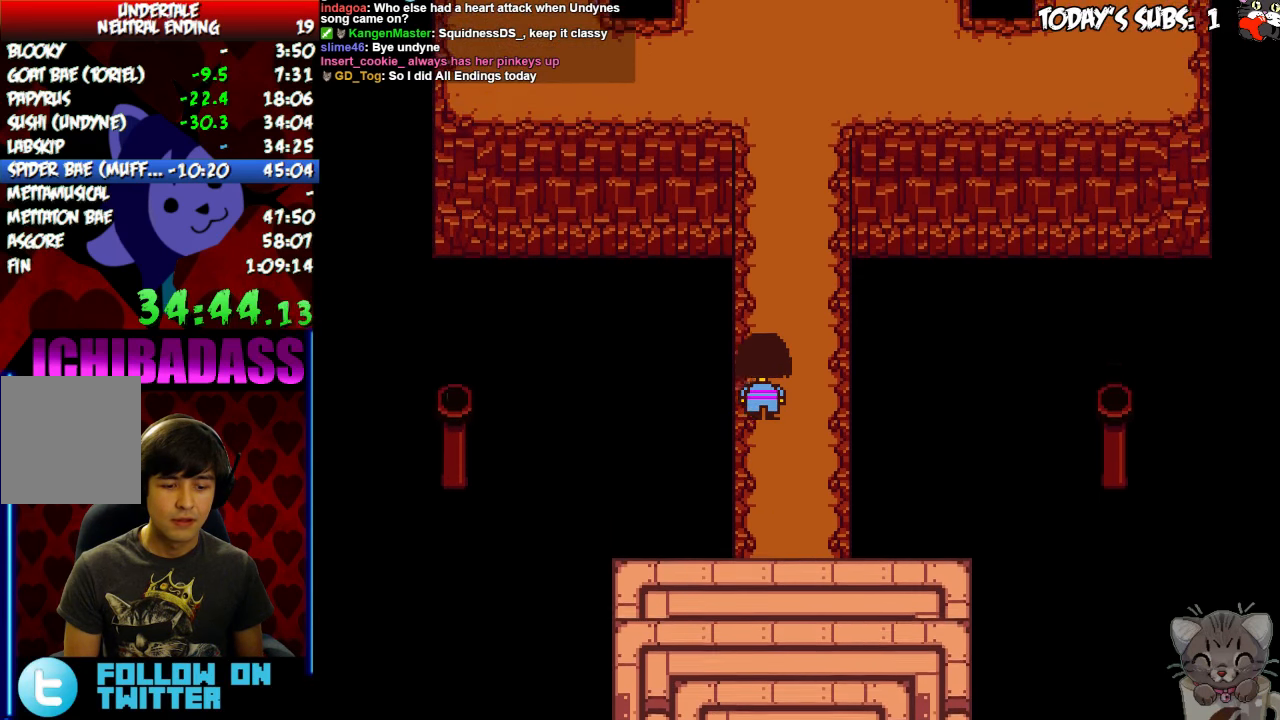
{"keys": ["up"], "events": [[66, "z", "down"], [133, "x", "down"], [133, "z", "up"], [233, "x", "up"], [433, "x", "down"], [500, "x", "up"]]}
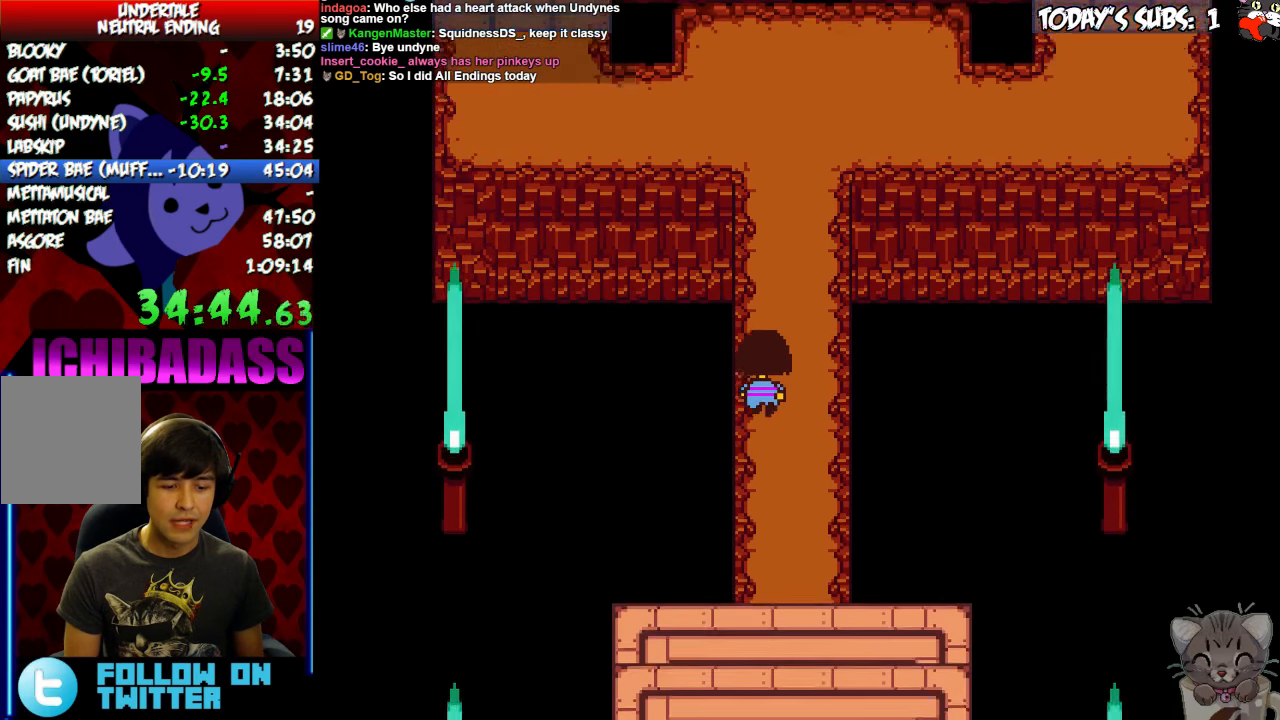
{"keys": ["left", "up", "x"]}
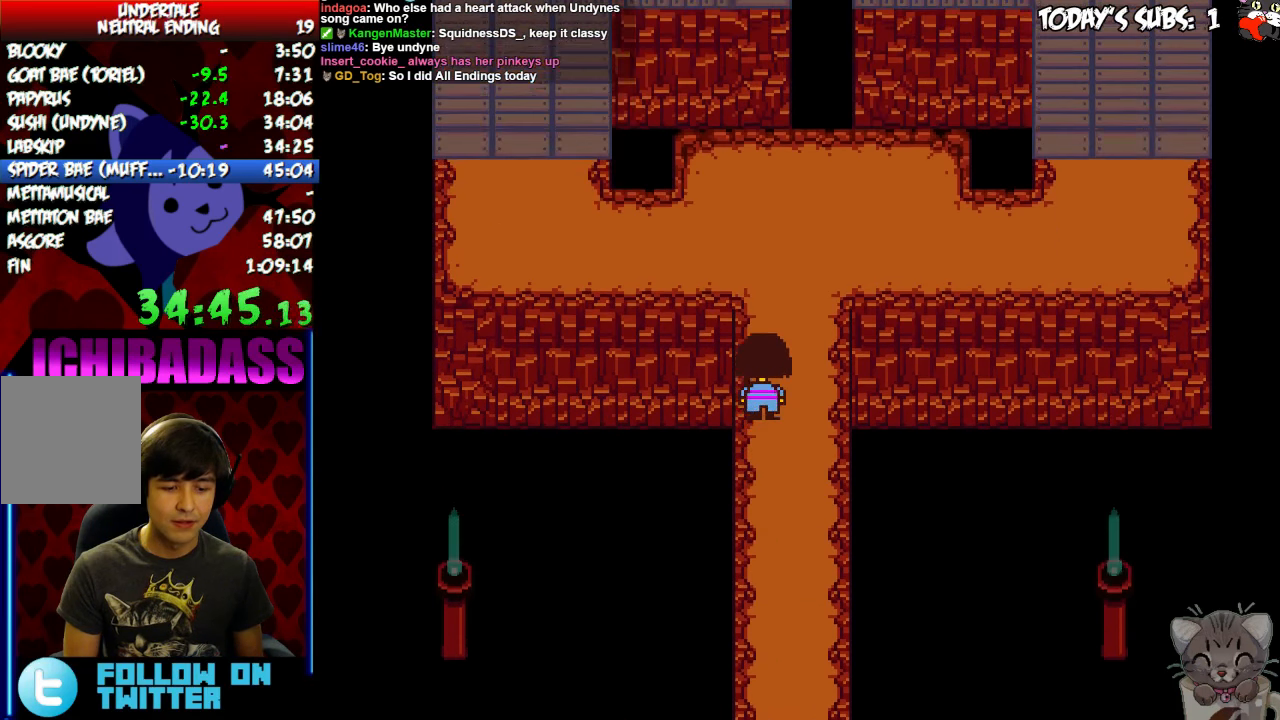
{"keys": ["left", "up"], "events": [[33, "x", "up"], [66, "z", "down"], [100, "z", "up"], [133, "x", "down"], [166, "x", "up"], [233, "z", "down"], [266, "z", "up"], [300, "x", "down"], [333, "x", "up"], [400, "z", "down"], [433, "z", "up"], [466, "x", "down"], [500, "x", "up"]]}
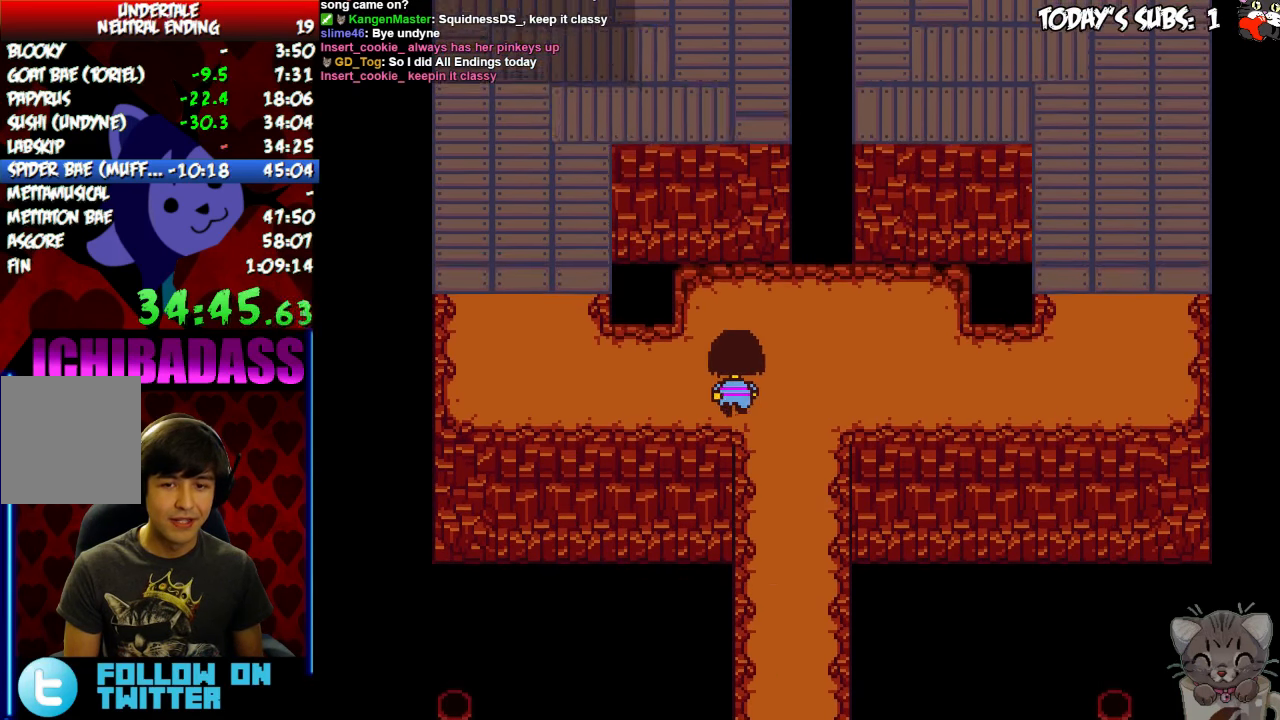
{"keys": ["left", "up", "x"], "events": [[233, "z", "down"], [266, "z", "up"], [300, "x", "down"], [333, "x", "up"], [400, "z", "down"], [433, "z", "up"], [466, "x", "down"]]}
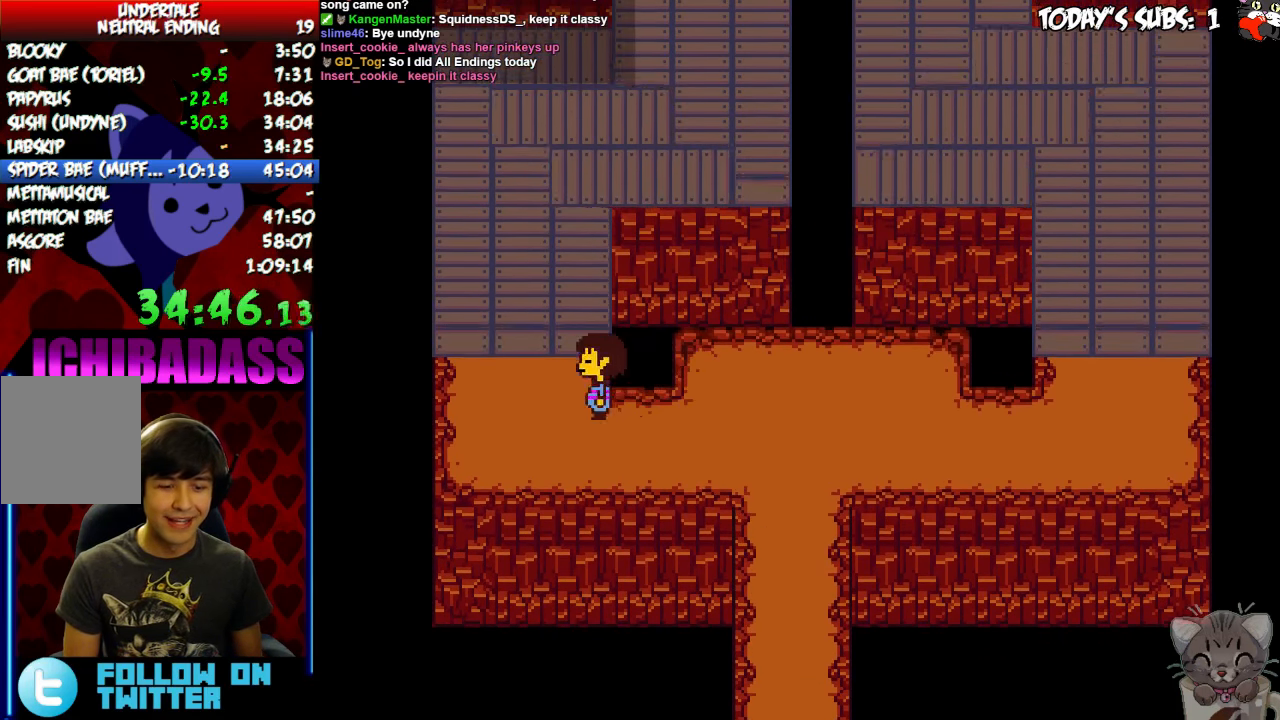
{"keys": ["right", "up"], "events": [[33, "x", "up"], [66, "z", "down"], [100, "z", "up"], [133, "x", "down"], [200, "x", "up"], [233, "z", "down"], [300, "z", "up"], [333, "right", "down"], [366, "left", "up"]]}